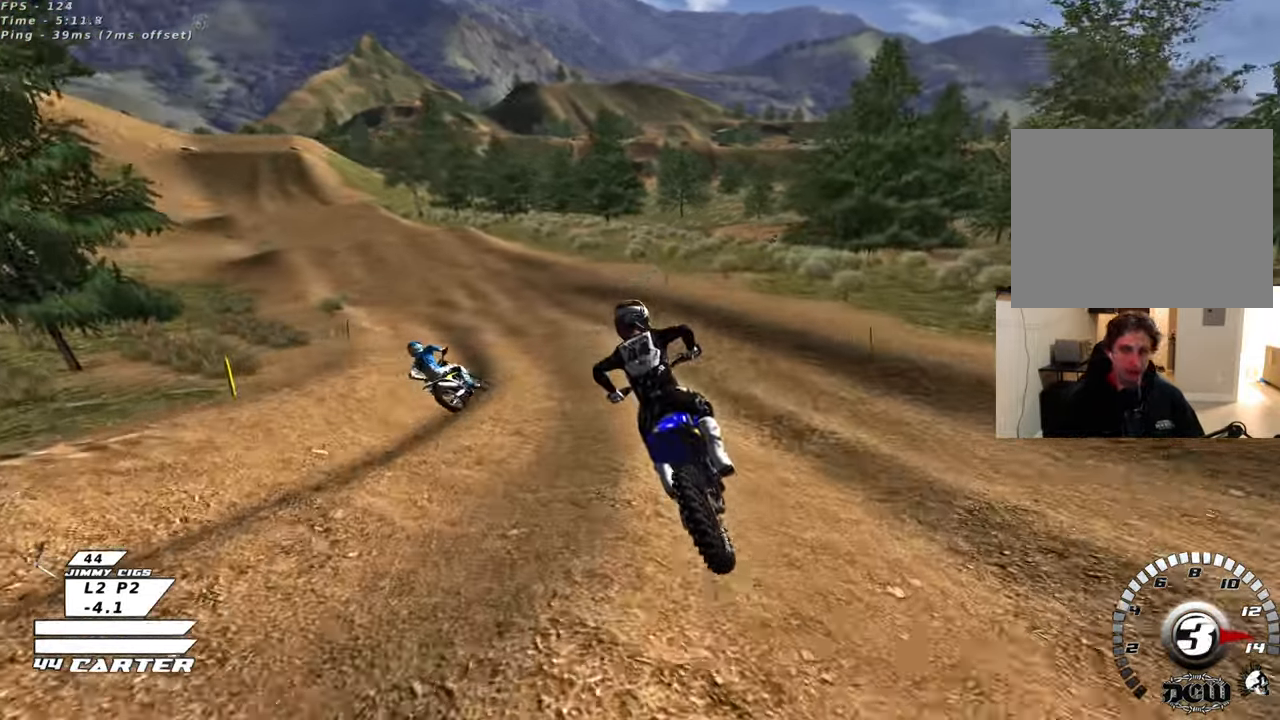
Gameplay with a controller (Xbox layout); each line is a JSON object with the inputs held at the frame after it. "events" lists button and stick changes between this image and that frame as [ms after this image, input, new state], when the widget could be followed in between.
{"buttons": ["R2", "R3"], "left_stick": "center", "right_stick": "left", "events": [[217, "left_stick", "center"]]}
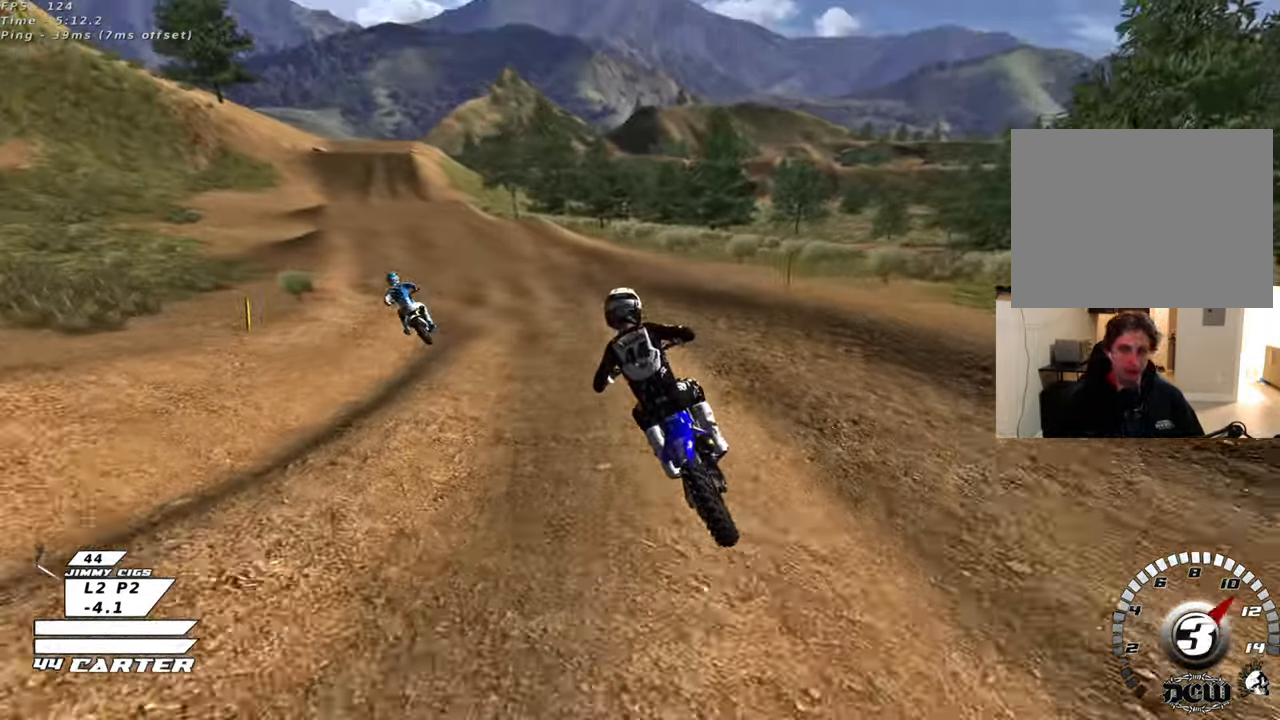
{"buttons": ["R2", "R3"], "left_stick": "center", "right_stick": "left", "events": []}
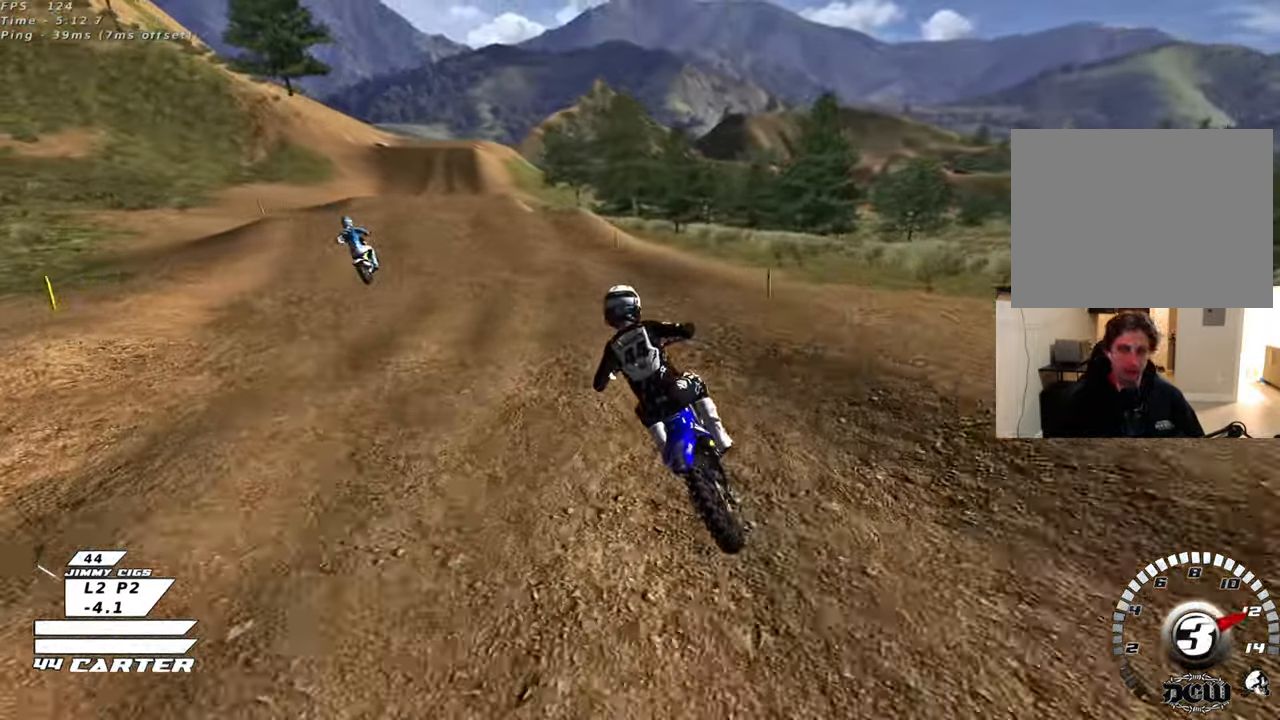
{"buttons": ["R2"], "left_stick": "right", "right_stick": "center", "events": [[133, "R3", "up"], [233, "right_stick", "center"], [400, "A", "down"], [500, "A", "up"], [500, "left_stick", "right"]]}
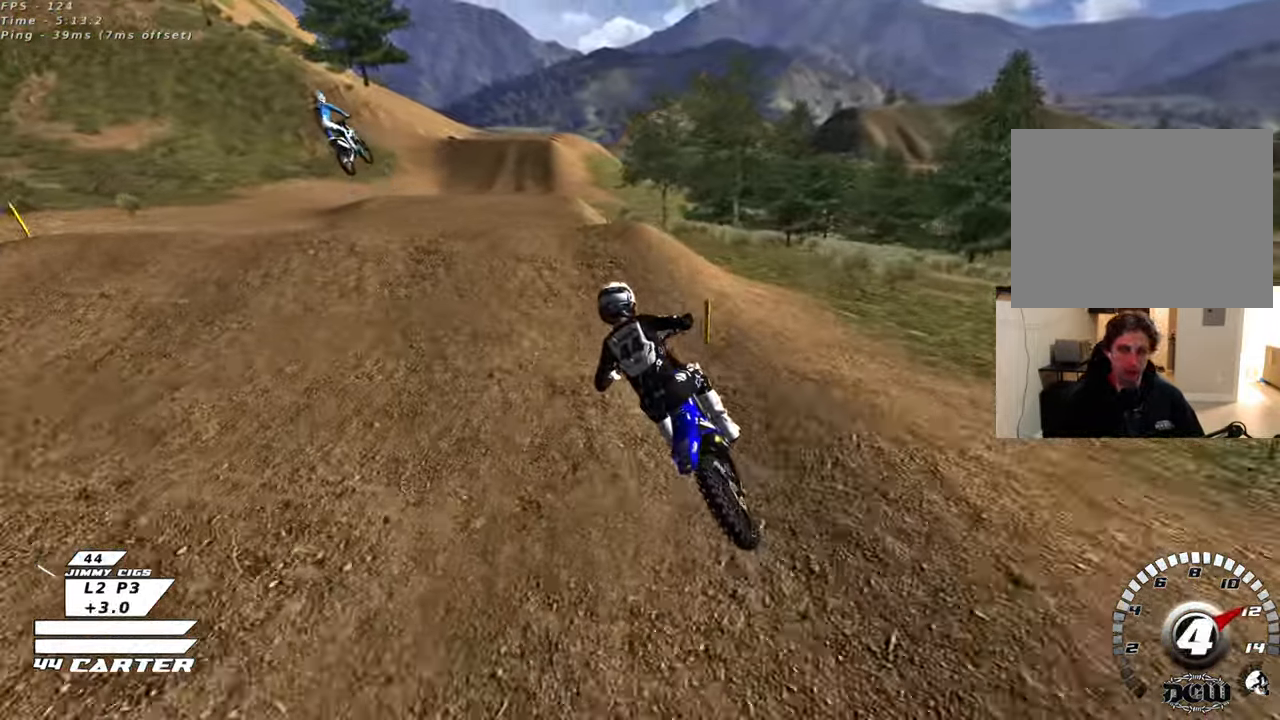
{"buttons": [], "left_stick": "down-left", "right_stick": "center", "events": [[83, "A", "down"], [100, "left_stick", "center"], [183, "A", "up"], [200, "left_stick", "down"], [267, "R2", "up"], [400, "left_stick", "down-left"]]}
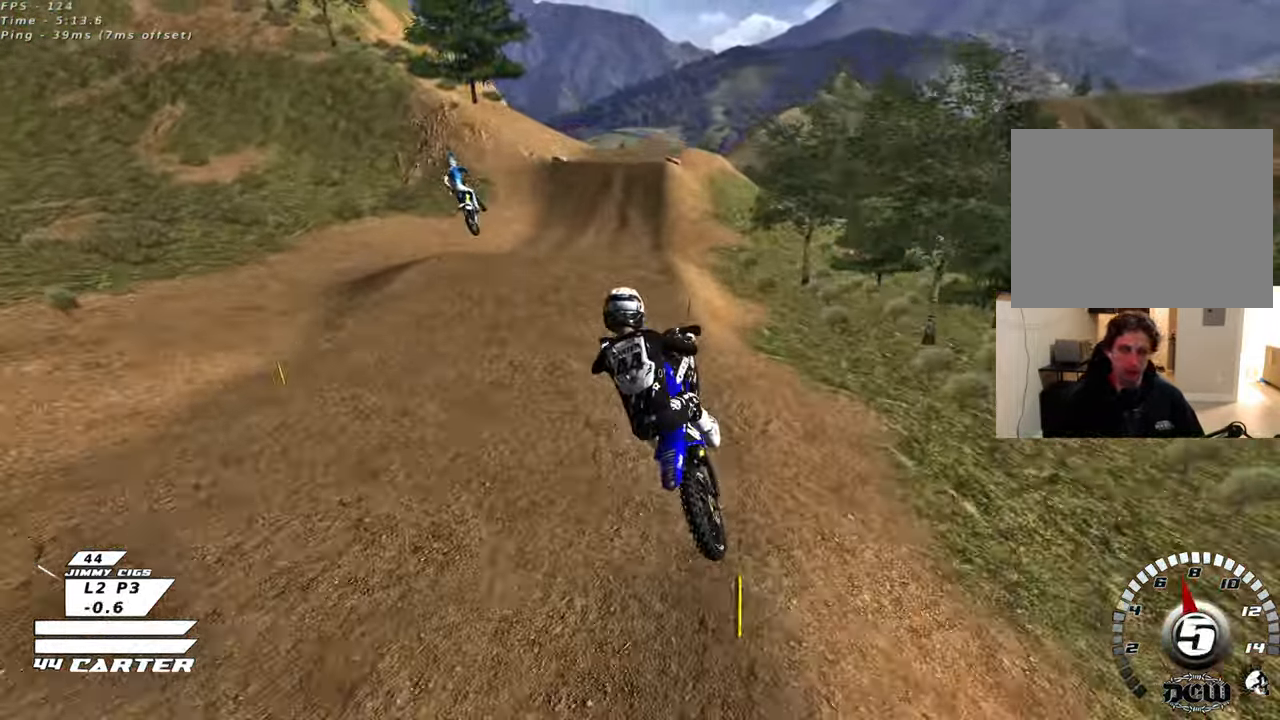
{"buttons": ["A", "R2"], "left_stick": "down", "right_stick": "center", "events": [[117, "L1", "down"], [150, "R2", "down"], [217, "A", "down"], [250, "L1", "up"], [333, "A", "up"], [400, "A", "down"], [417, "left_stick", "down"]]}
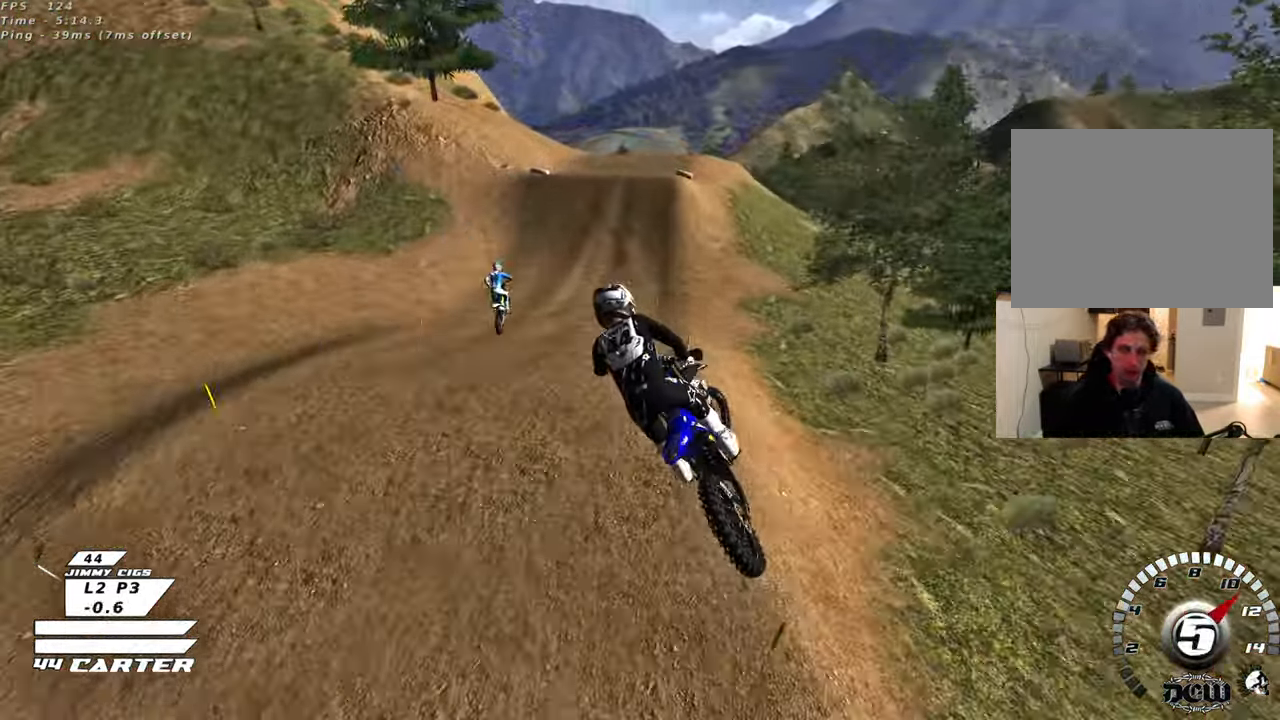
{"buttons": ["A", "R2"], "left_stick": "up-right", "right_stick": "center", "events": [[33, "A", "up"], [100, "A", "down"], [133, "left_stick", "right"], [183, "left_stick", "up-right"], [217, "A", "up"], [300, "A", "down"]]}
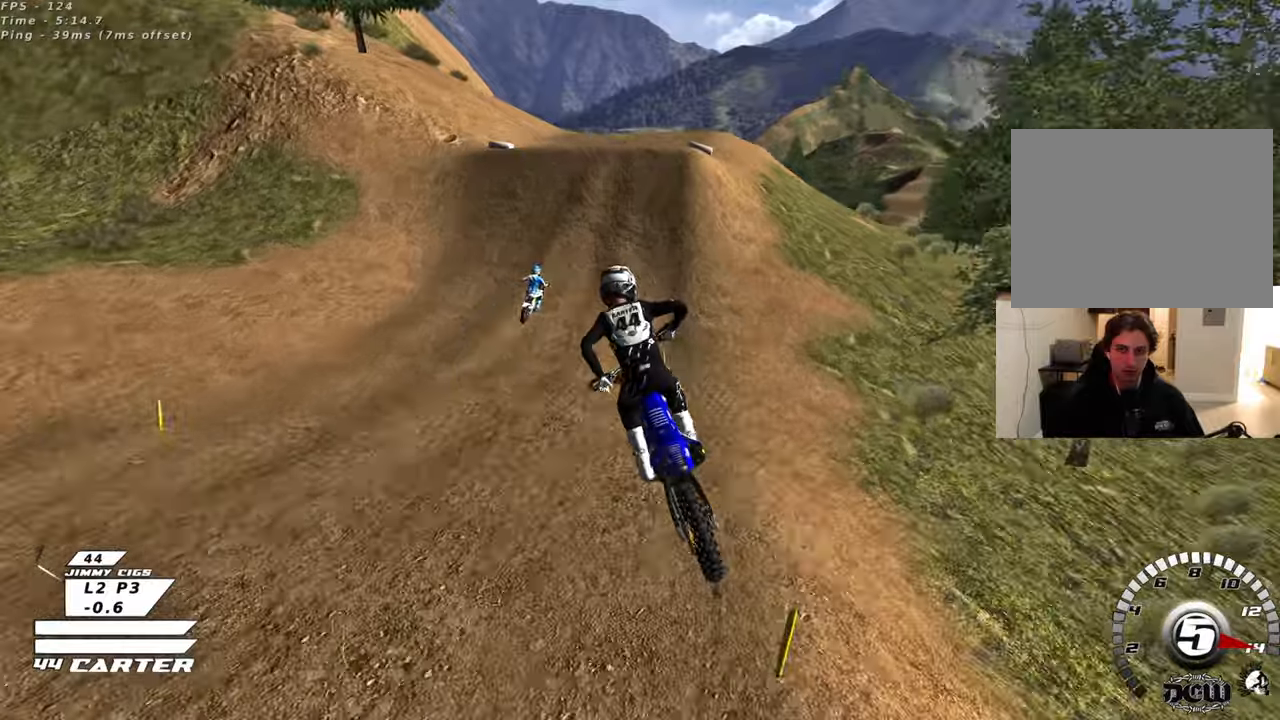
{"buttons": ["X", "R2"], "left_stick": "center", "right_stick": "center", "events": [[83, "left_stick", "up"], [183, "A", "up"], [417, "X", "down"], [417, "left_stick", "center"]]}
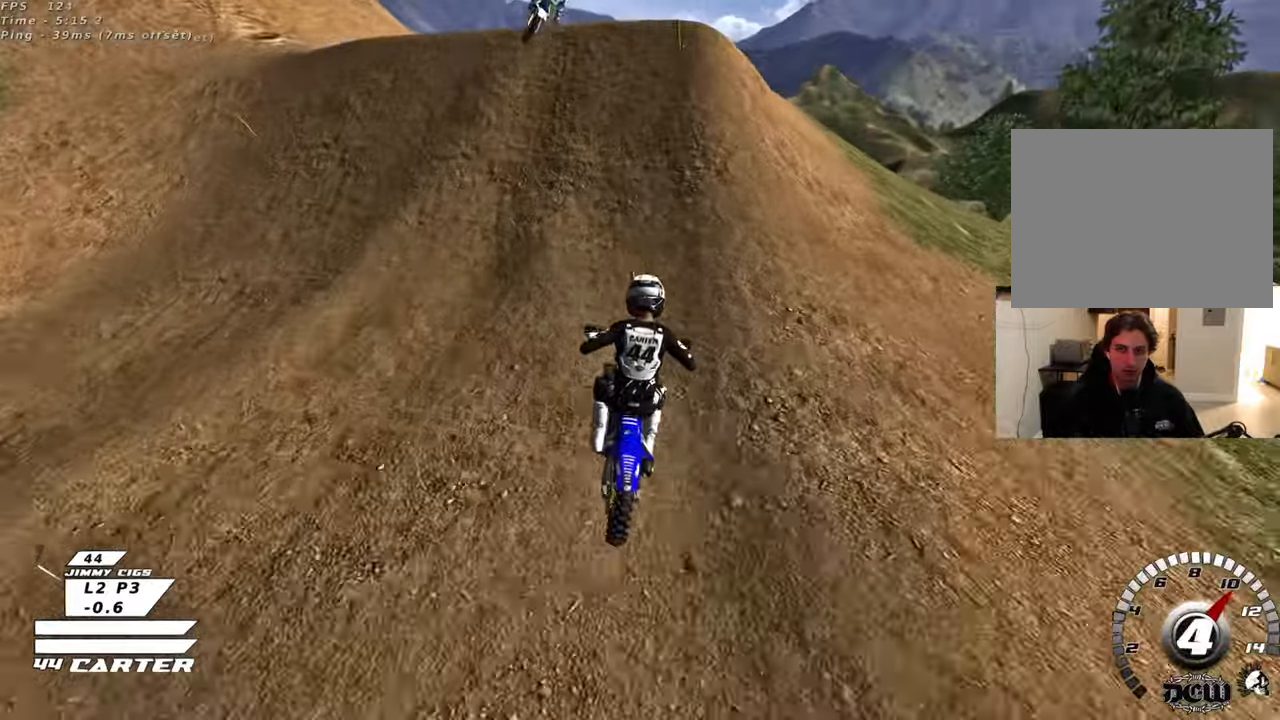
{"buttons": [], "left_stick": "down-right", "right_stick": "center", "events": [[33, "X", "up"], [100, "R2", "up"], [133, "left_stick", "up-right"], [250, "R2", "down"], [300, "A", "down"], [367, "left_stick", "down-right"], [417, "A", "up"], [433, "R2", "up"]]}
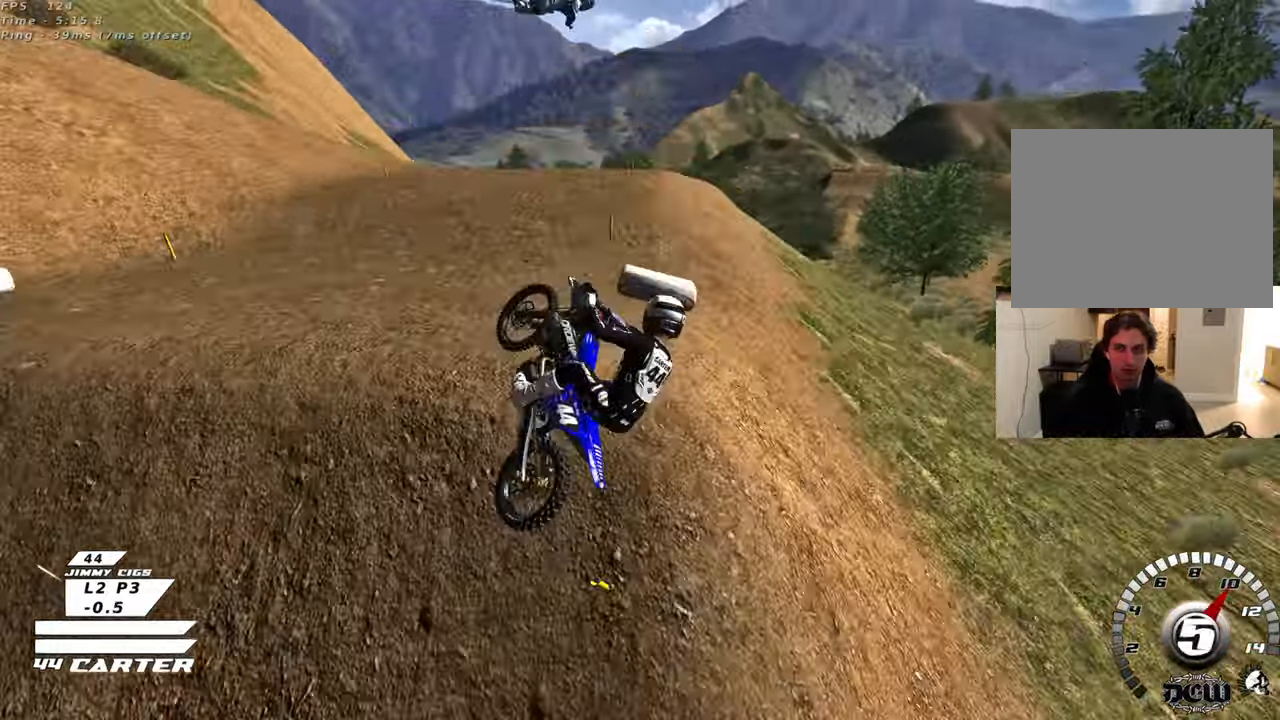
{"buttons": ["A", "R2"], "left_stick": "down-right", "right_stick": "center", "events": [[33, "left_stick", "down-left"], [200, "R2", "down"], [250, "left_stick", "down-right"], [267, "A", "down"], [383, "A", "up"], [483, "A", "down"]]}
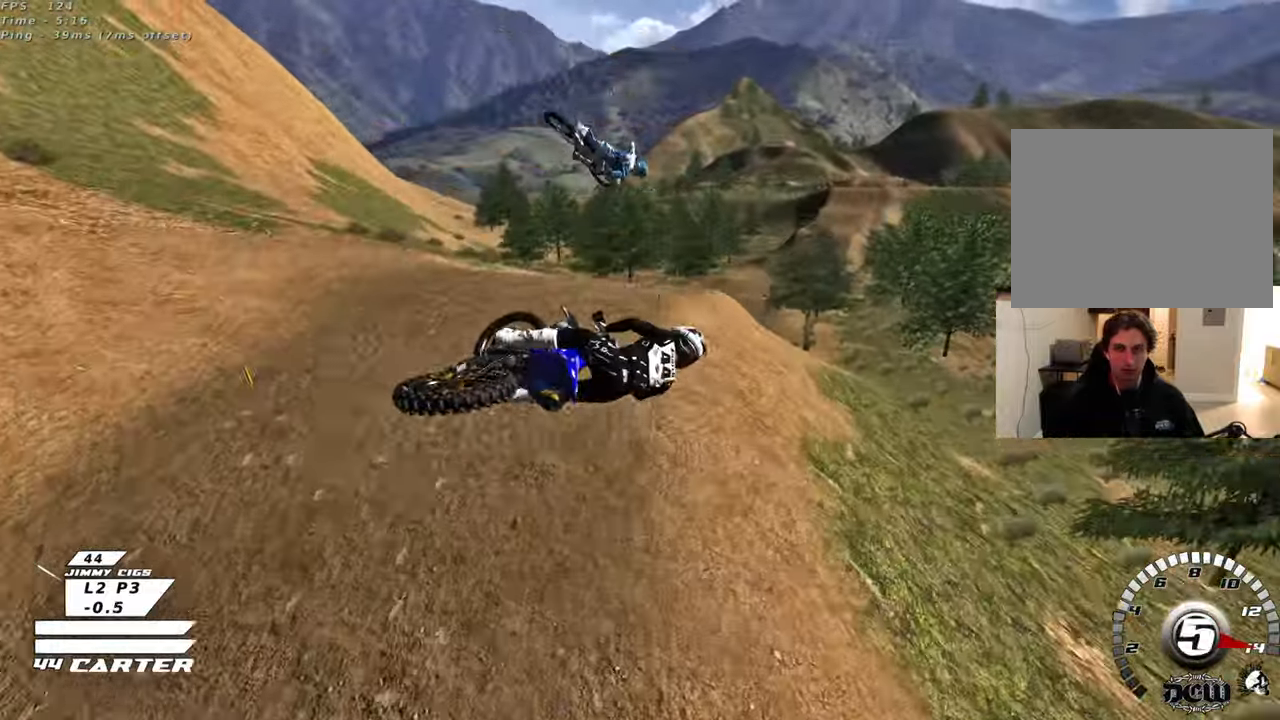
{"buttons": ["A", "R2"], "left_stick": "down-right", "right_stick": "center", "events": [[117, "A", "up"], [183, "A", "down"], [317, "A", "up"], [417, "A", "down"]]}
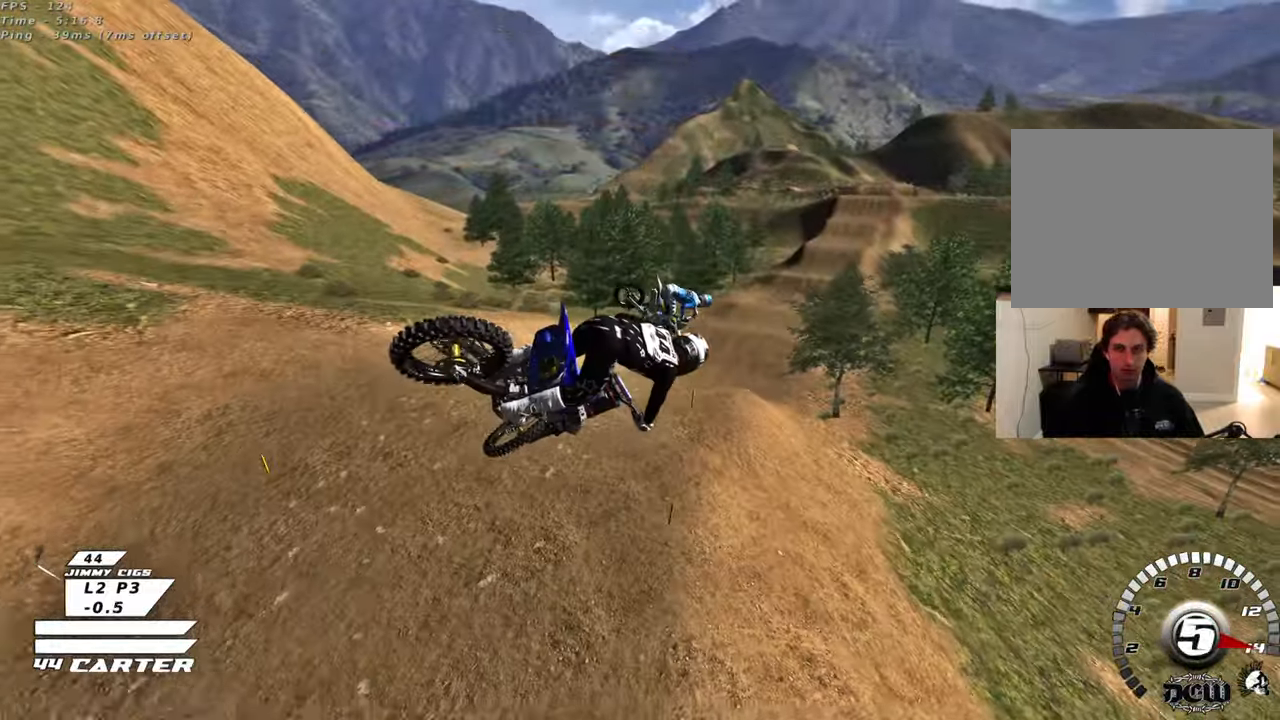
{"buttons": ["A", "R2"], "left_stick": "right", "right_stick": "center", "events": [[50, "A", "up"], [133, "left_stick", "right"], [183, "A", "down"], [333, "A", "up"], [400, "A", "down"]]}
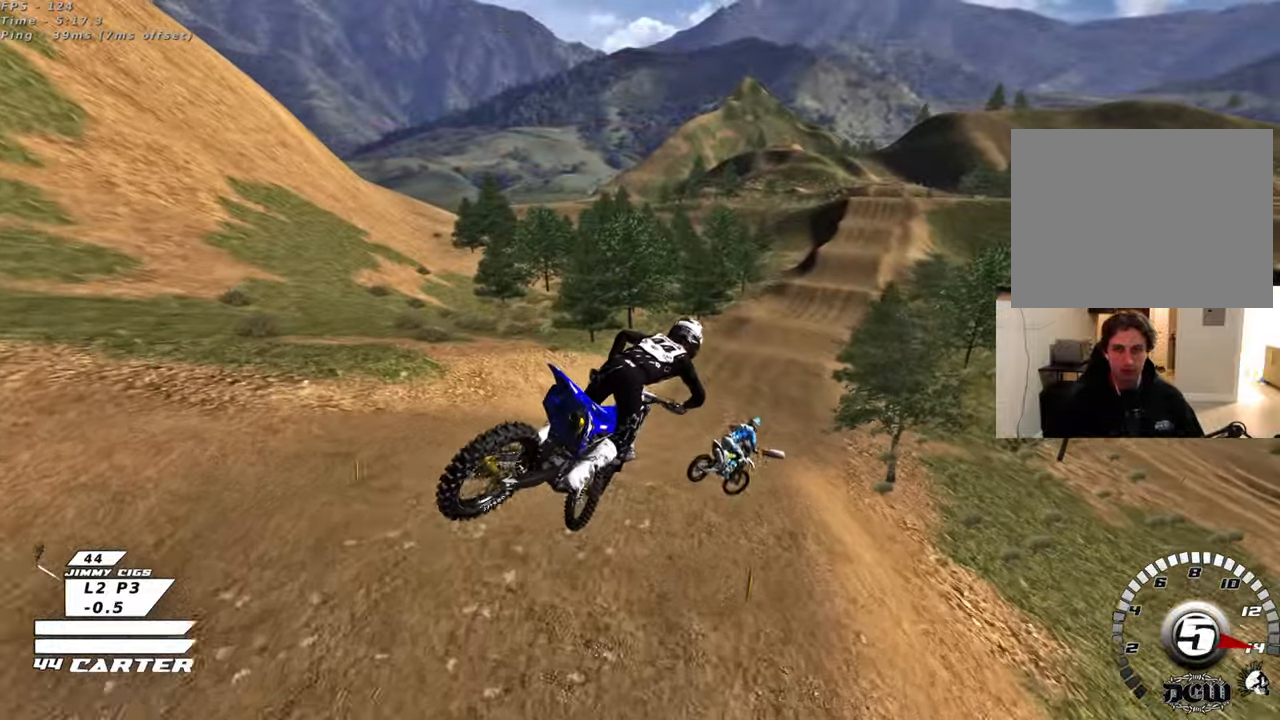
{"buttons": ["R2"], "left_stick": "right", "right_stick": "center", "events": [[50, "A", "up"], [117, "A", "down"], [267, "A", "up"]]}
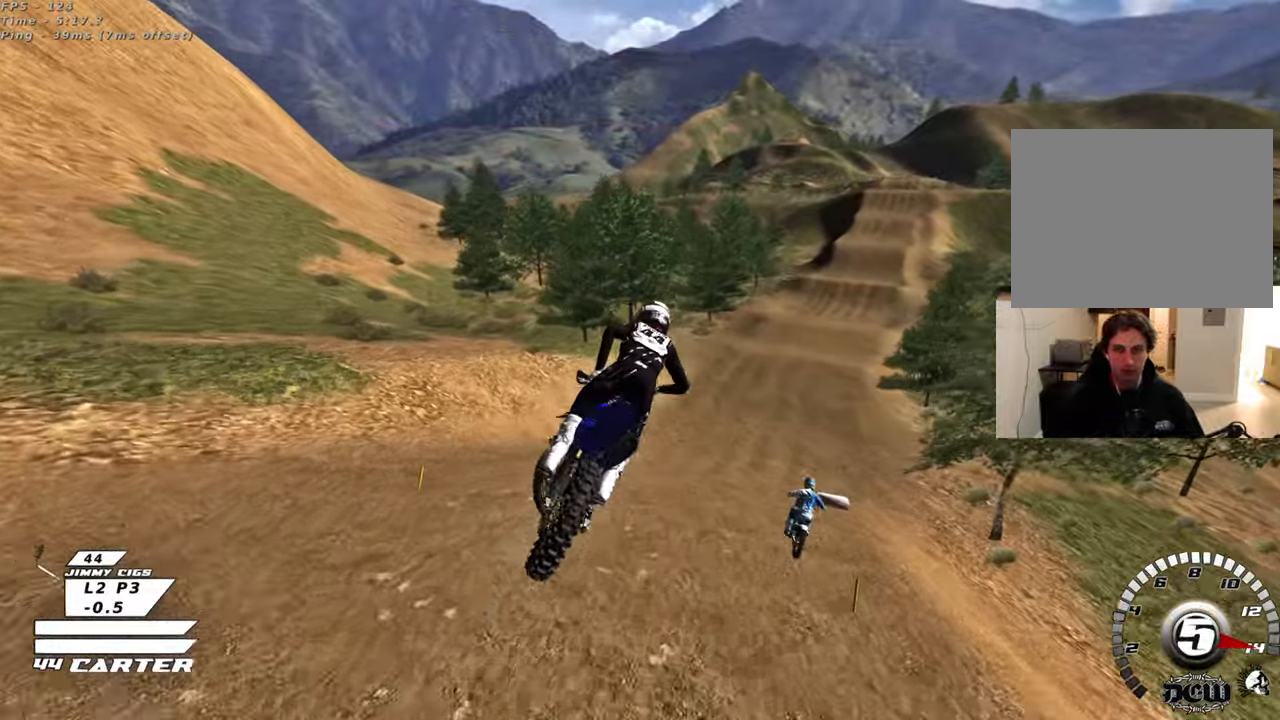
{"buttons": ["R2"], "left_stick": "up-left", "right_stick": "center", "events": [[17, "left_stick", "down-right"], [217, "left_stick", "down"], [317, "left_stick", "down-left"], [383, "X", "down"], [450, "left_stick", "up-left"], [483, "X", "up"]]}
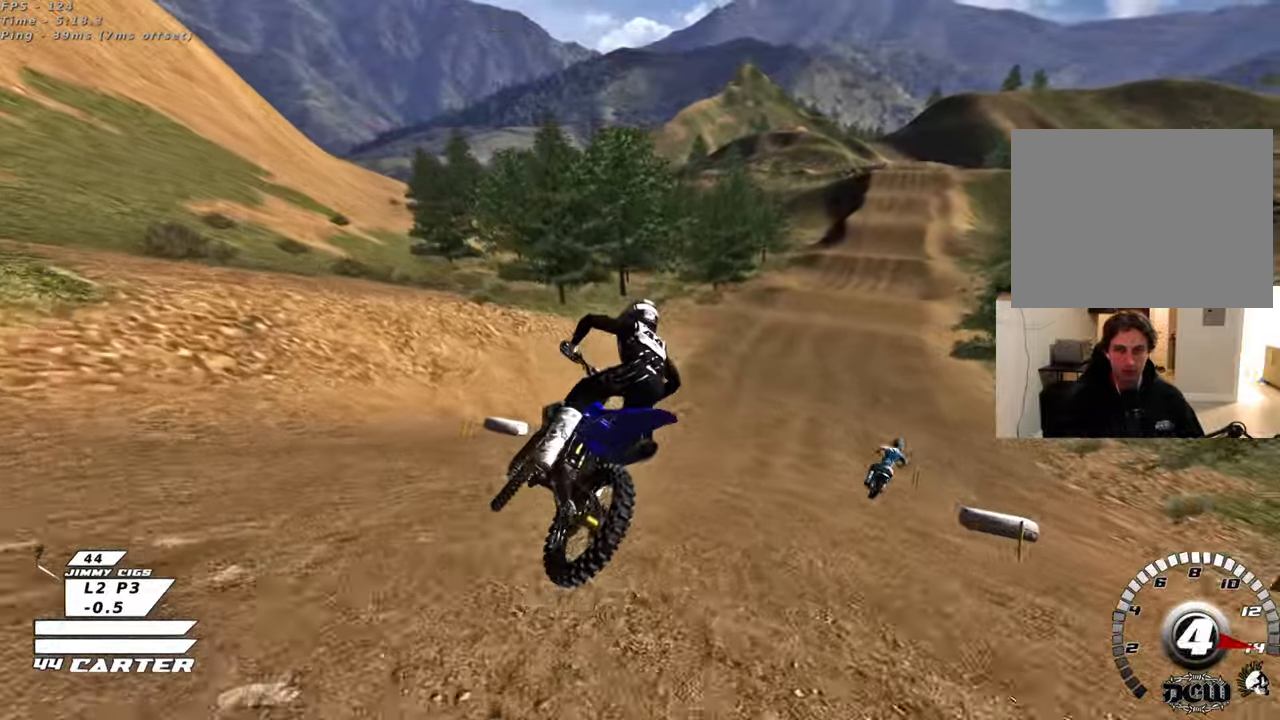
{"buttons": ["R2"], "left_stick": "up", "right_stick": "center", "events": [[50, "X", "down"], [117, "X", "up"], [150, "left_stick", "up"], [267, "left_stick", "up-right"], [450, "left_stick", "center"], [500, "left_stick", "up"]]}
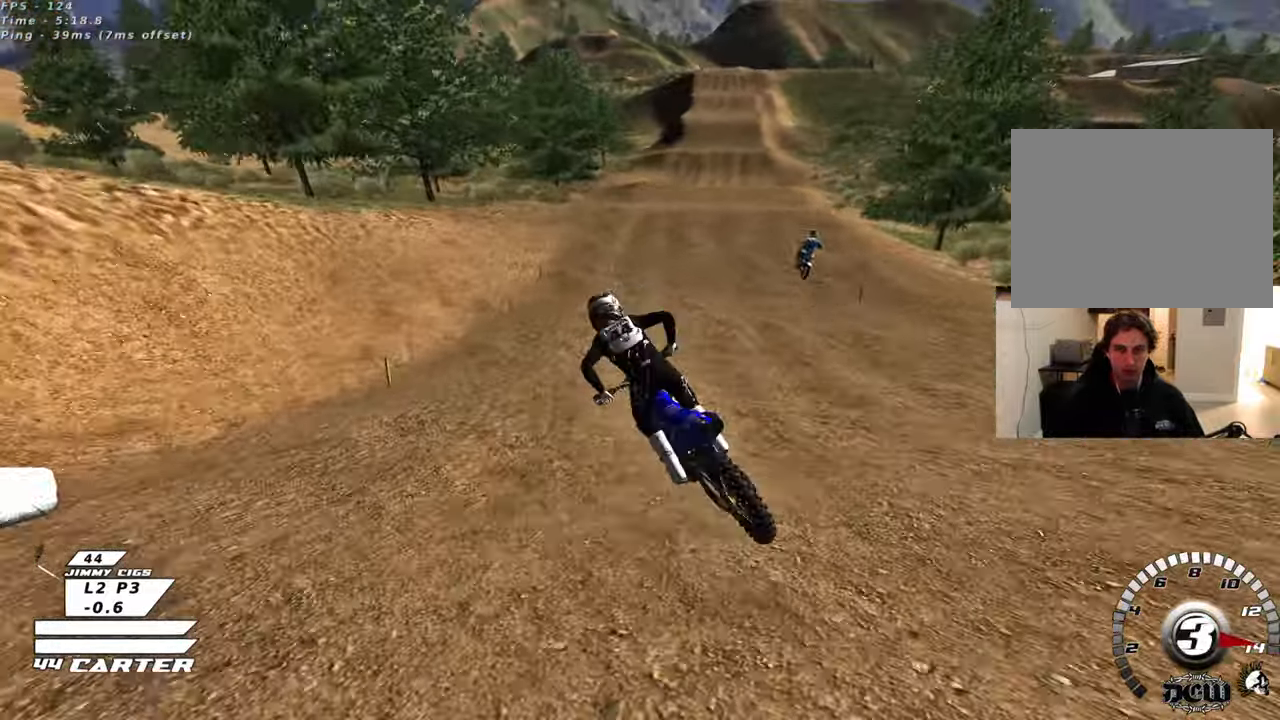
{"buttons": ["R2"], "left_stick": "up", "right_stick": "center", "events": [[100, "left_stick", "right"], [217, "right_stick", "down-left"], [383, "left_stick", "center"], [383, "right_stick", "center"], [433, "left_stick", "up"]]}
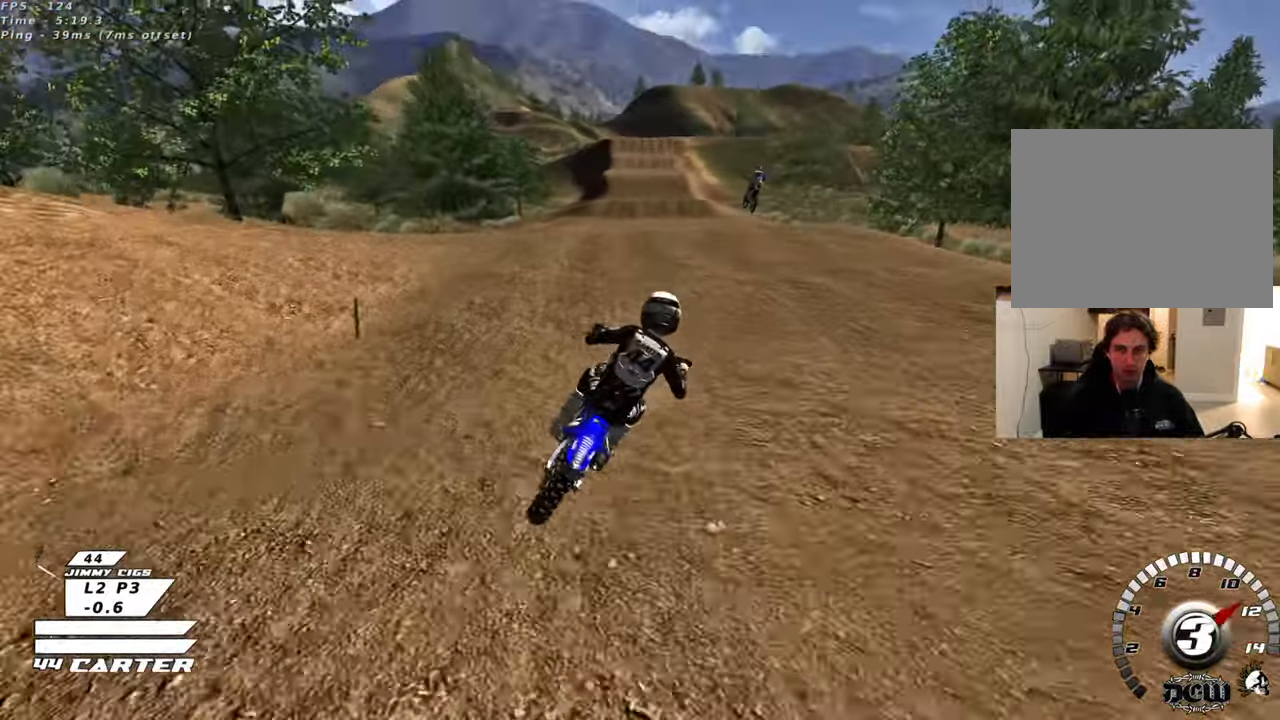
{"buttons": ["A", "R2"], "left_stick": "down", "right_stick": "center", "events": [[83, "left_stick", "up-left"], [417, "left_stick", "down"], [433, "A", "down"]]}
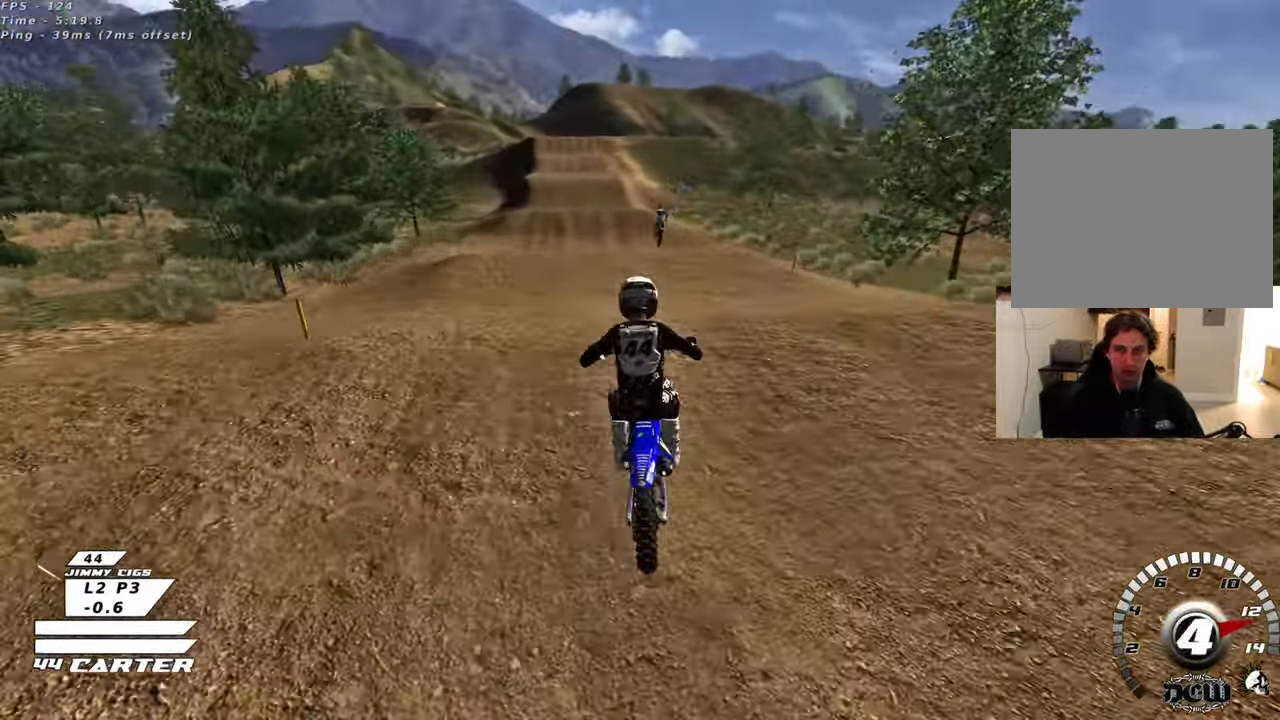
{"buttons": ["X"], "left_stick": "up", "right_stick": "center", "events": [[50, "A", "up"], [100, "left_stick", "up"], [133, "A", "down"], [233, "A", "up"], [250, "R2", "up"], [450, "X", "down"]]}
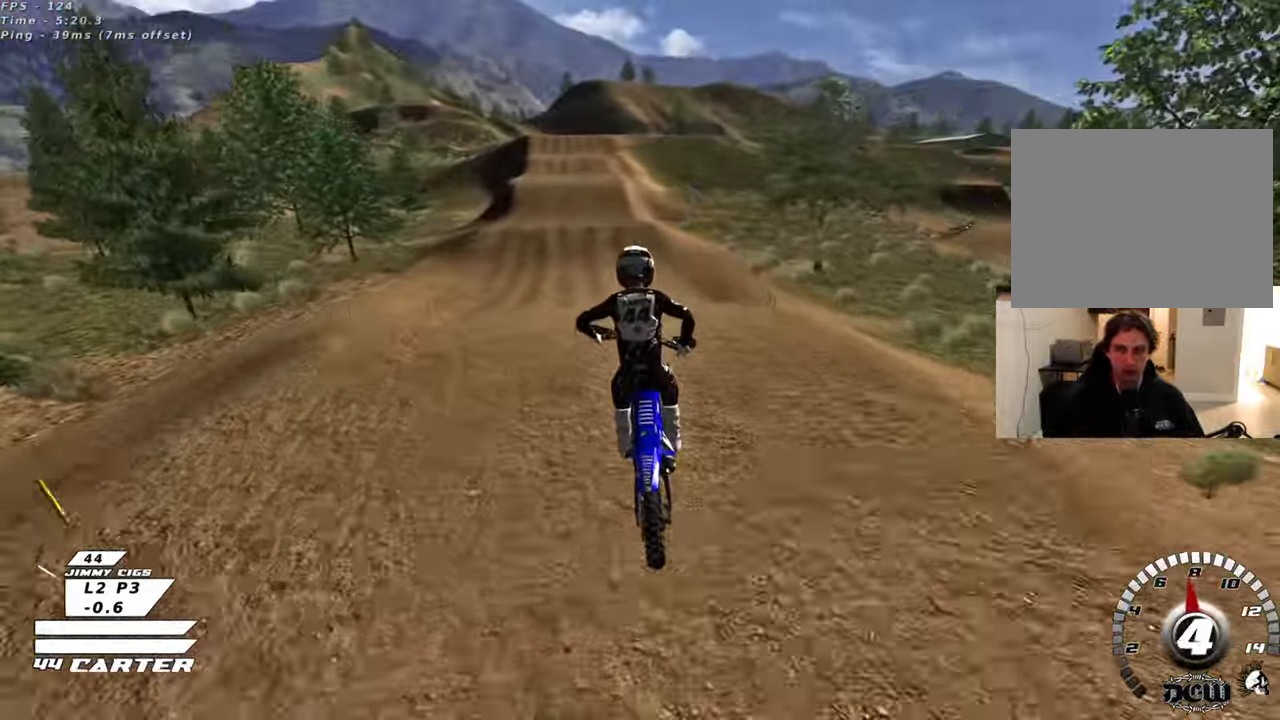
{"buttons": ["R2"], "left_stick": "down", "right_stick": "center", "events": [[33, "X", "up"], [50, "R2", "down"], [200, "left_stick", "down"]]}
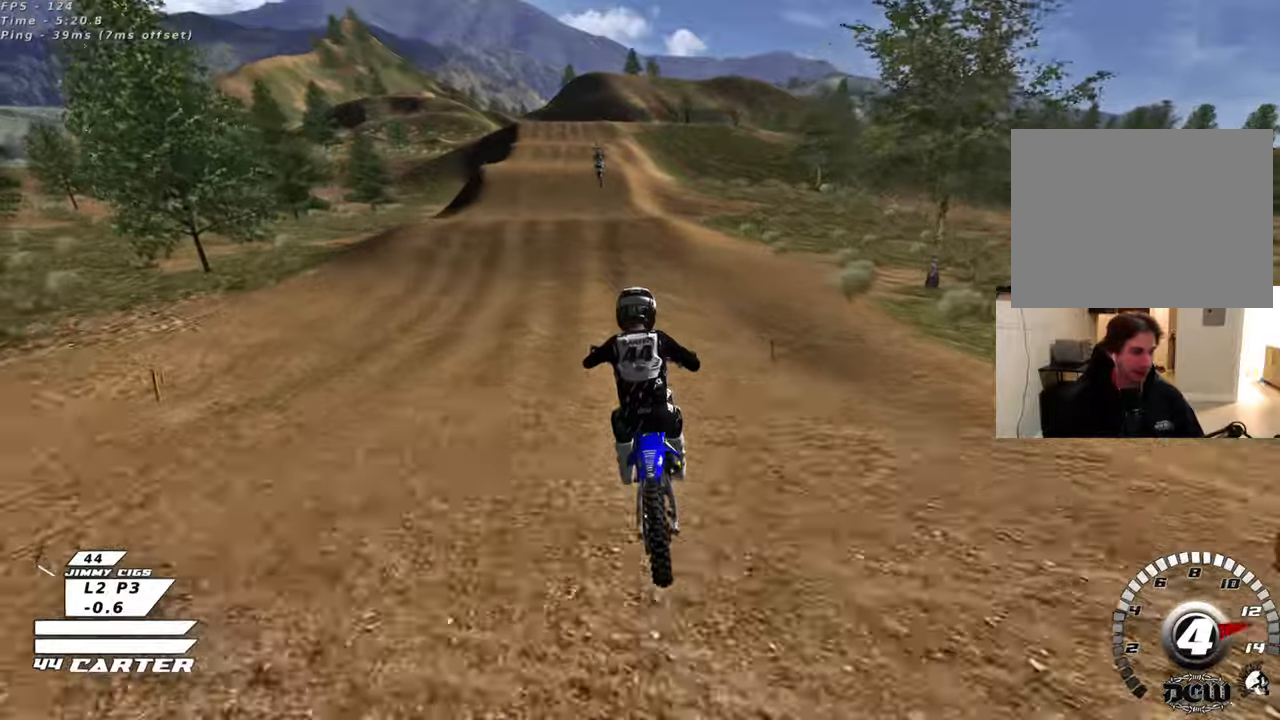
{"buttons": ["A", "R2"], "left_stick": "center", "right_stick": "center", "events": [[200, "left_stick", "center"], [217, "A", "down"], [383, "A", "up"], [467, "A", "down"]]}
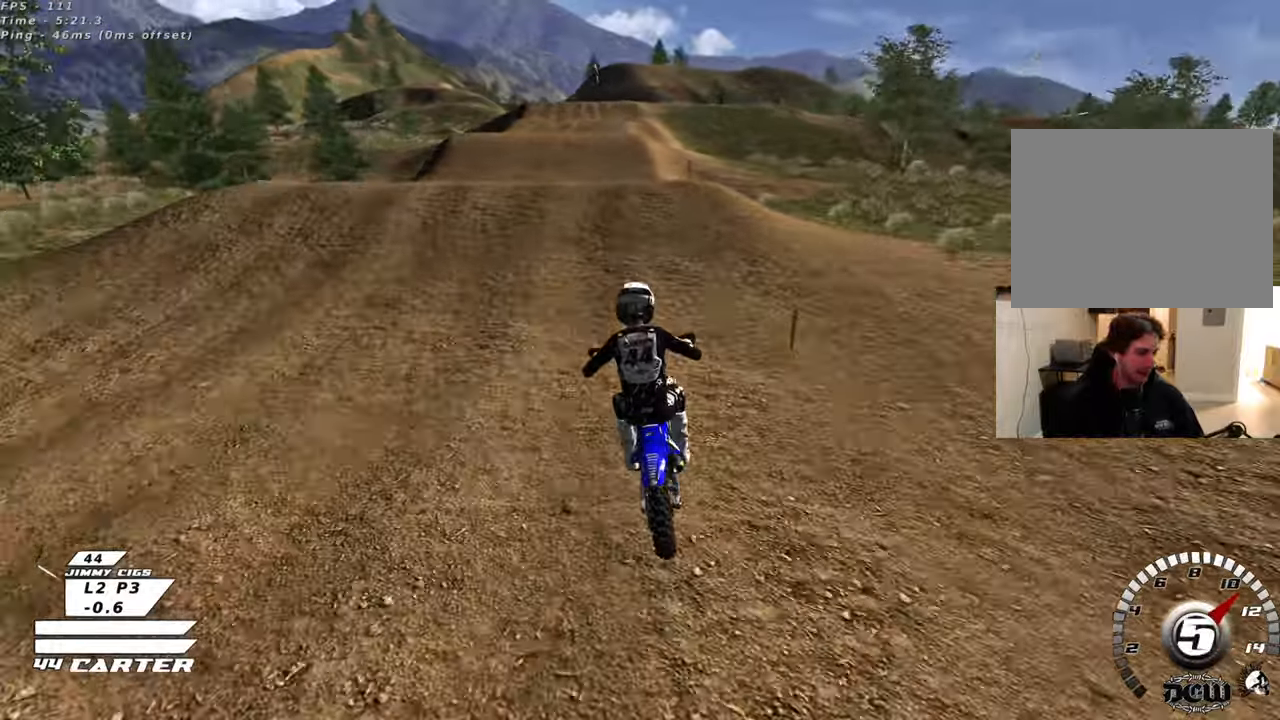
{"buttons": ["R2"], "left_stick": "down", "right_stick": "center", "events": [[83, "A", "up"], [167, "A", "down"], [167, "left_stick", "down"], [283, "A", "up"], [350, "A", "down"], [500, "A", "up"]]}
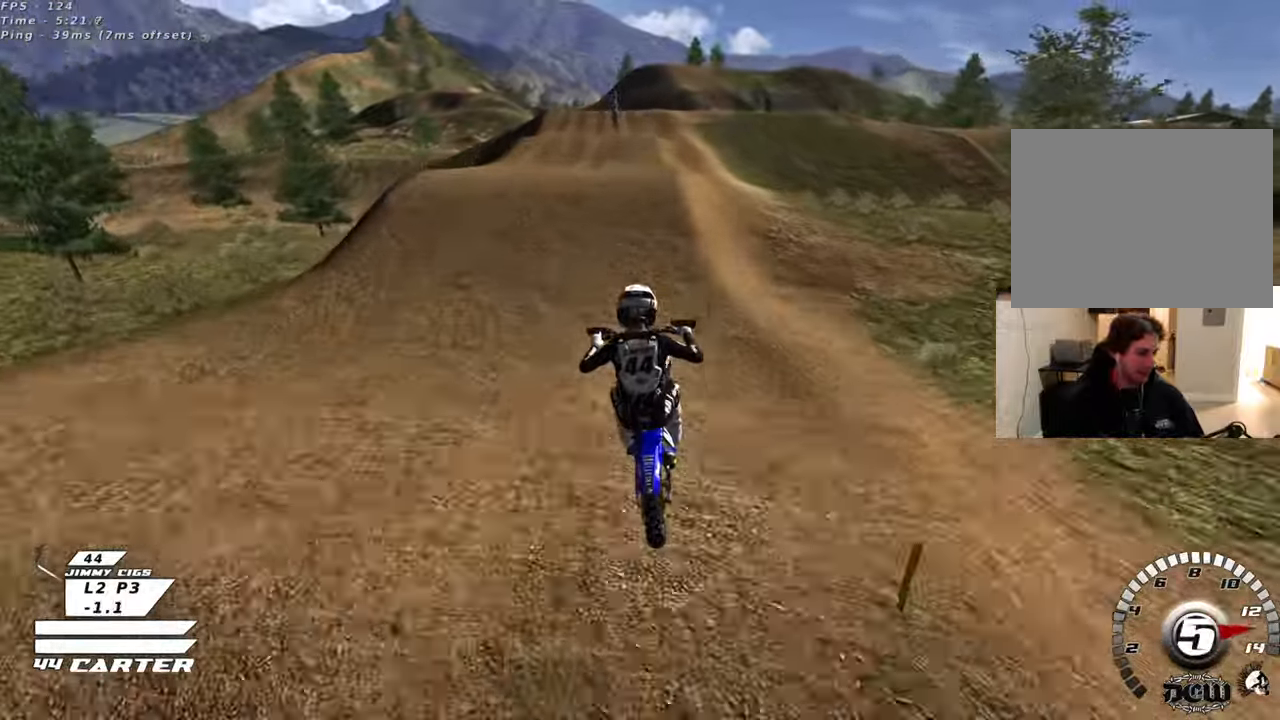
{"buttons": [], "left_stick": "right", "right_stick": "center", "events": [[33, "left_stick", "down-left"], [83, "R2", "up"], [267, "left_stick", "down"], [367, "X", "down"], [450, "left_stick", "right"], [467, "X", "up"]]}
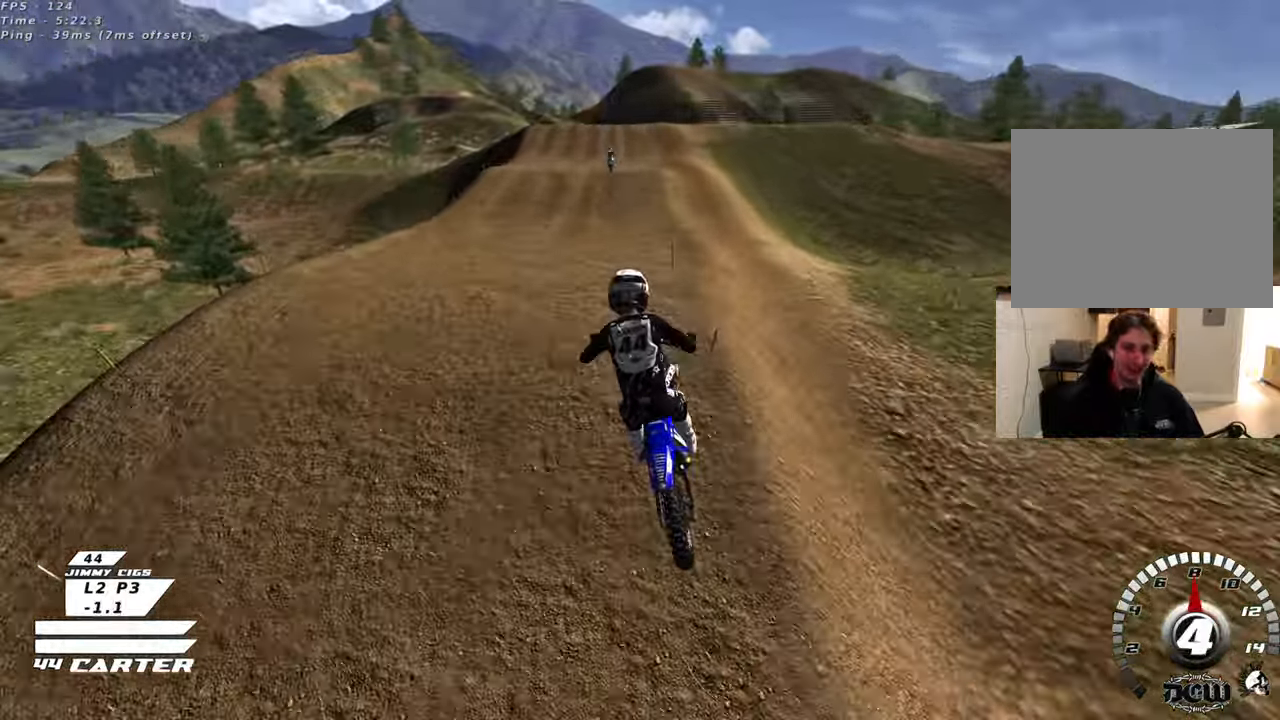
{"buttons": ["R2"], "left_stick": "center", "right_stick": "center", "events": [[67, "left_stick", "center"], [100, "R2", "down"], [333, "A", "down"], [483, "A", "up"]]}
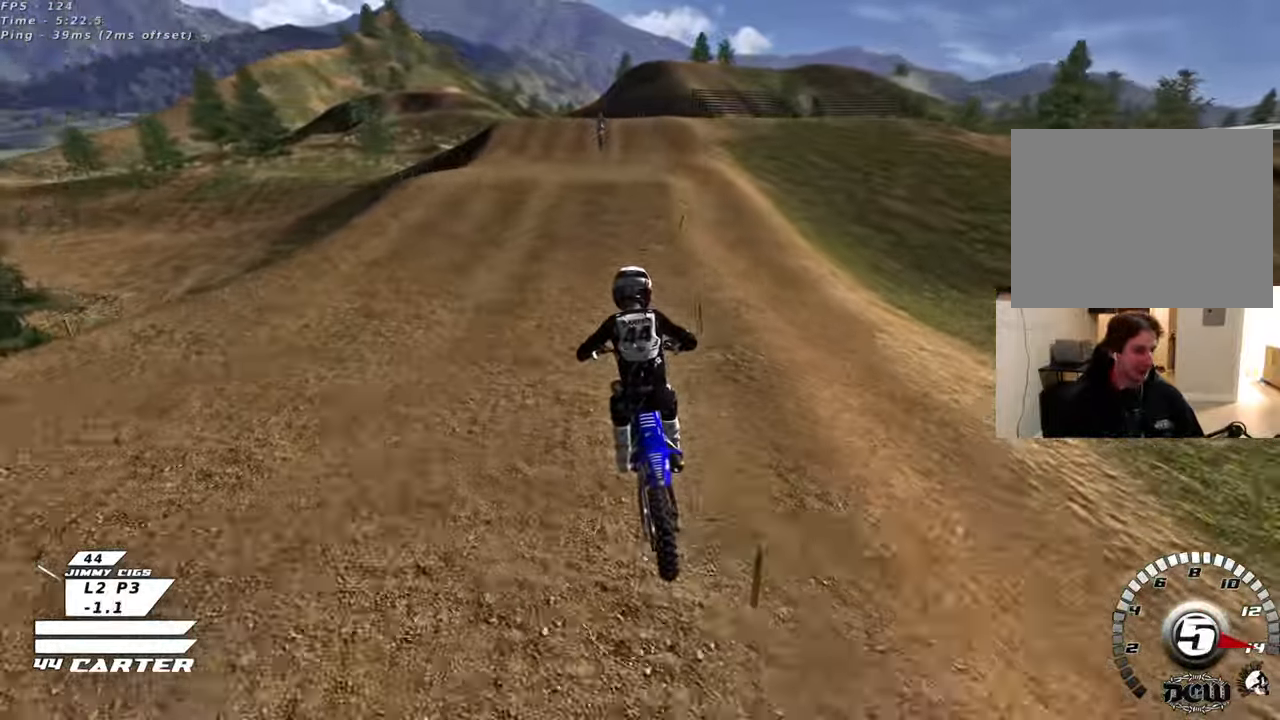
{"buttons": ["R2"], "left_stick": "center", "right_stick": "center", "events": [[117, "left_stick", "up"], [317, "X", "down"], [400, "left_stick", "center"], [417, "X", "up"]]}
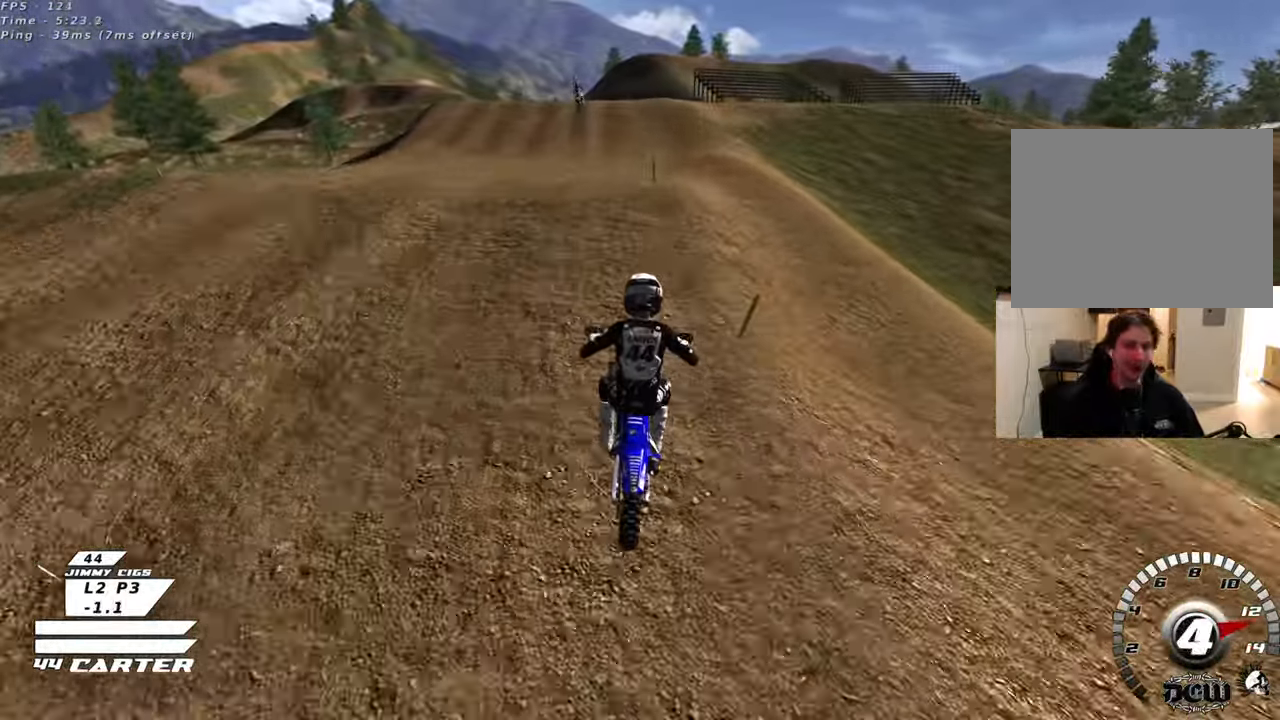
{"buttons": ["R2"], "left_stick": "up-left", "right_stick": "center", "events": [[17, "A", "down"], [100, "left_stick", "down"], [150, "A", "up"], [217, "A", "down"], [350, "A", "up"], [433, "left_stick", "left"], [483, "left_stick", "up-left"]]}
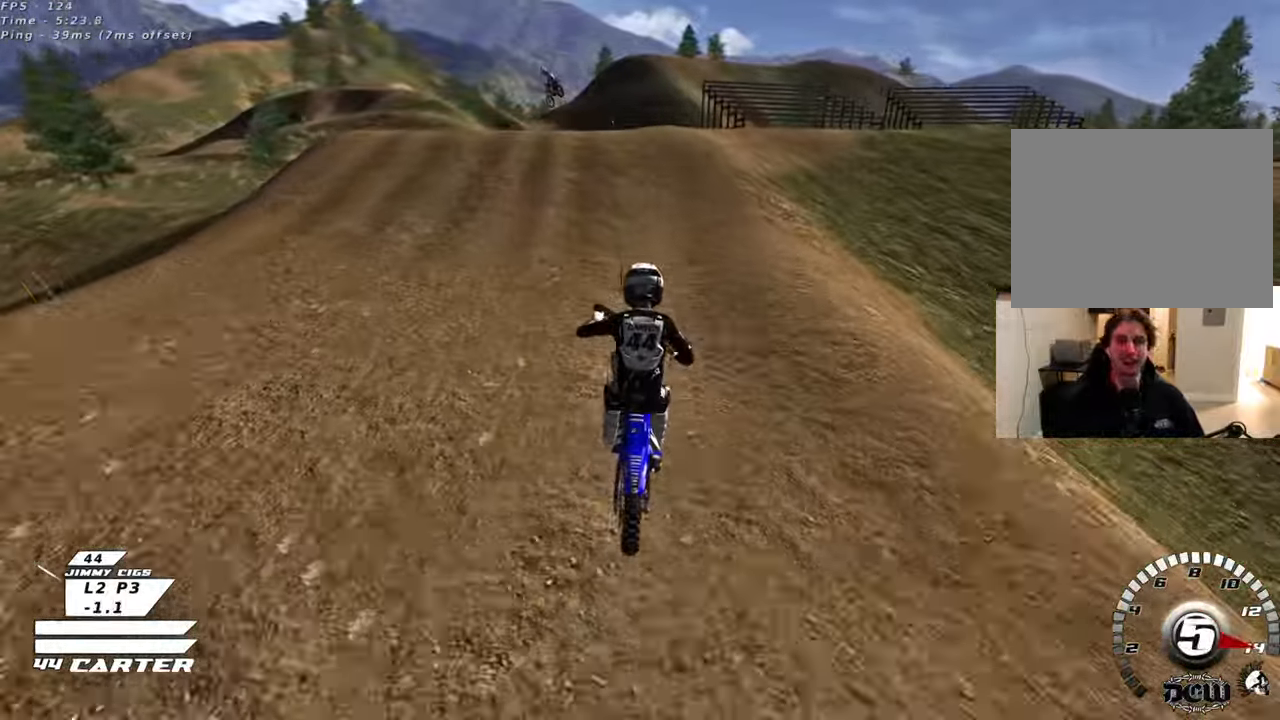
{"buttons": [], "left_stick": "up-right", "right_stick": "center", "events": [[233, "X", "down"], [300, "left_stick", "center"], [333, "R2", "up"], [333, "X", "up"], [467, "left_stick", "up-right"]]}
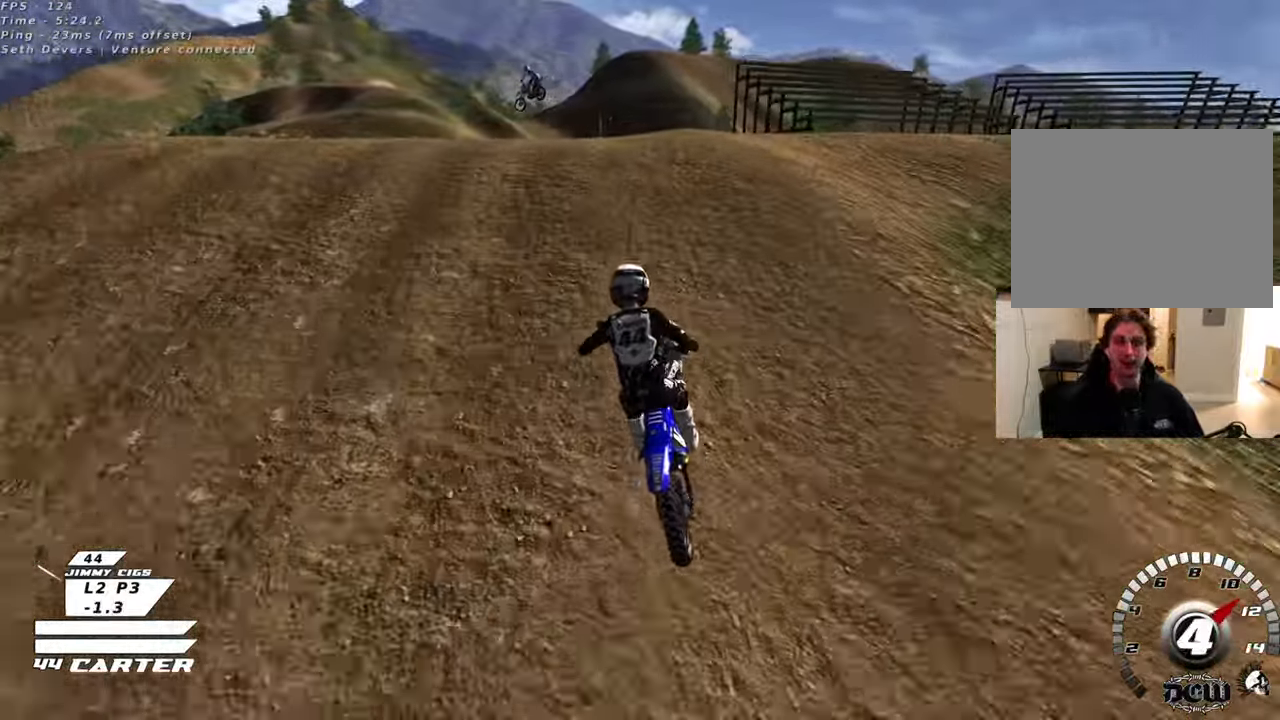
{"buttons": [], "left_stick": "down-left", "right_stick": "center", "events": [[183, "left_stick", "down"], [283, "left_stick", "down-left"]]}
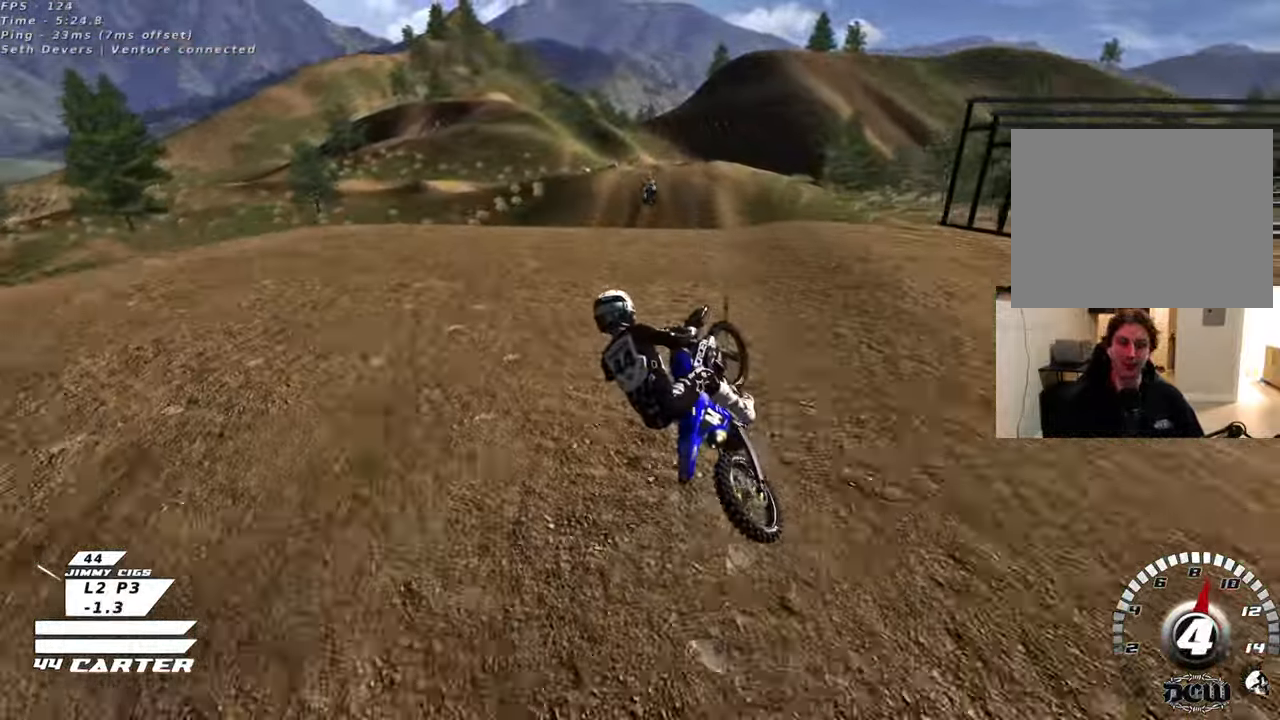
{"buttons": ["A", "R2"], "left_stick": "down", "right_stick": "center", "events": [[200, "R2", "down"], [267, "A", "down"], [400, "A", "up"], [450, "left_stick", "down"], [483, "A", "down"]]}
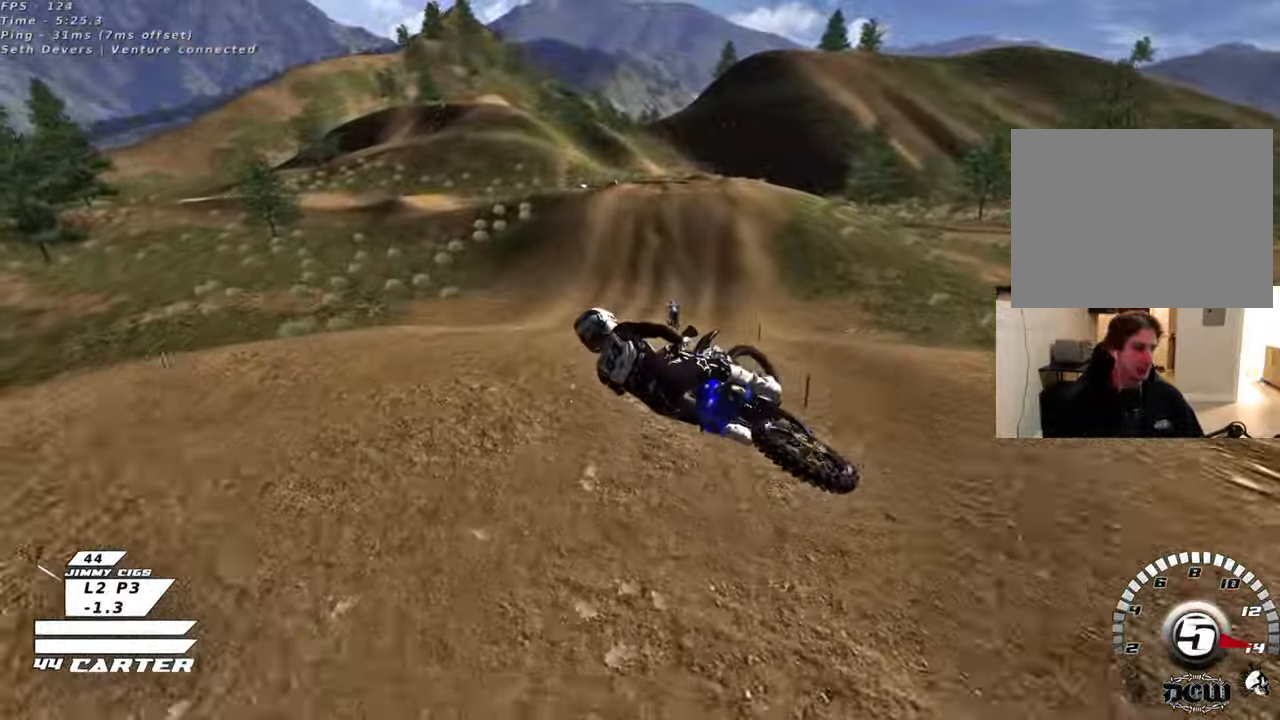
{"buttons": ["A", "R2"], "left_stick": "up-right", "right_stick": "center", "events": [[117, "A", "up"], [200, "A", "down"], [317, "A", "up"], [400, "A", "down"], [417, "left_stick", "right"], [483, "left_stick", "up-right"]]}
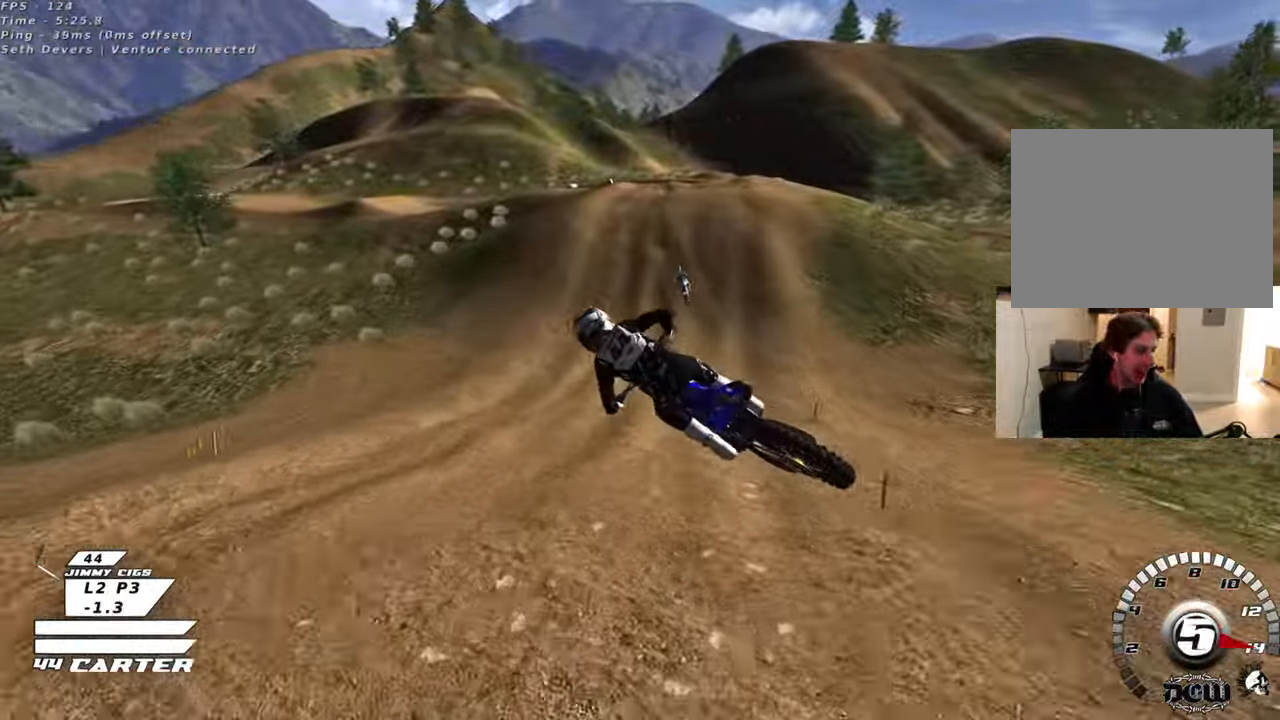
{"buttons": ["R2"], "left_stick": "up", "right_stick": "center", "events": [[17, "A", "up"], [133, "A", "down"], [267, "A", "up"], [333, "A", "down"], [383, "left_stick", "up"], [500, "A", "up"]]}